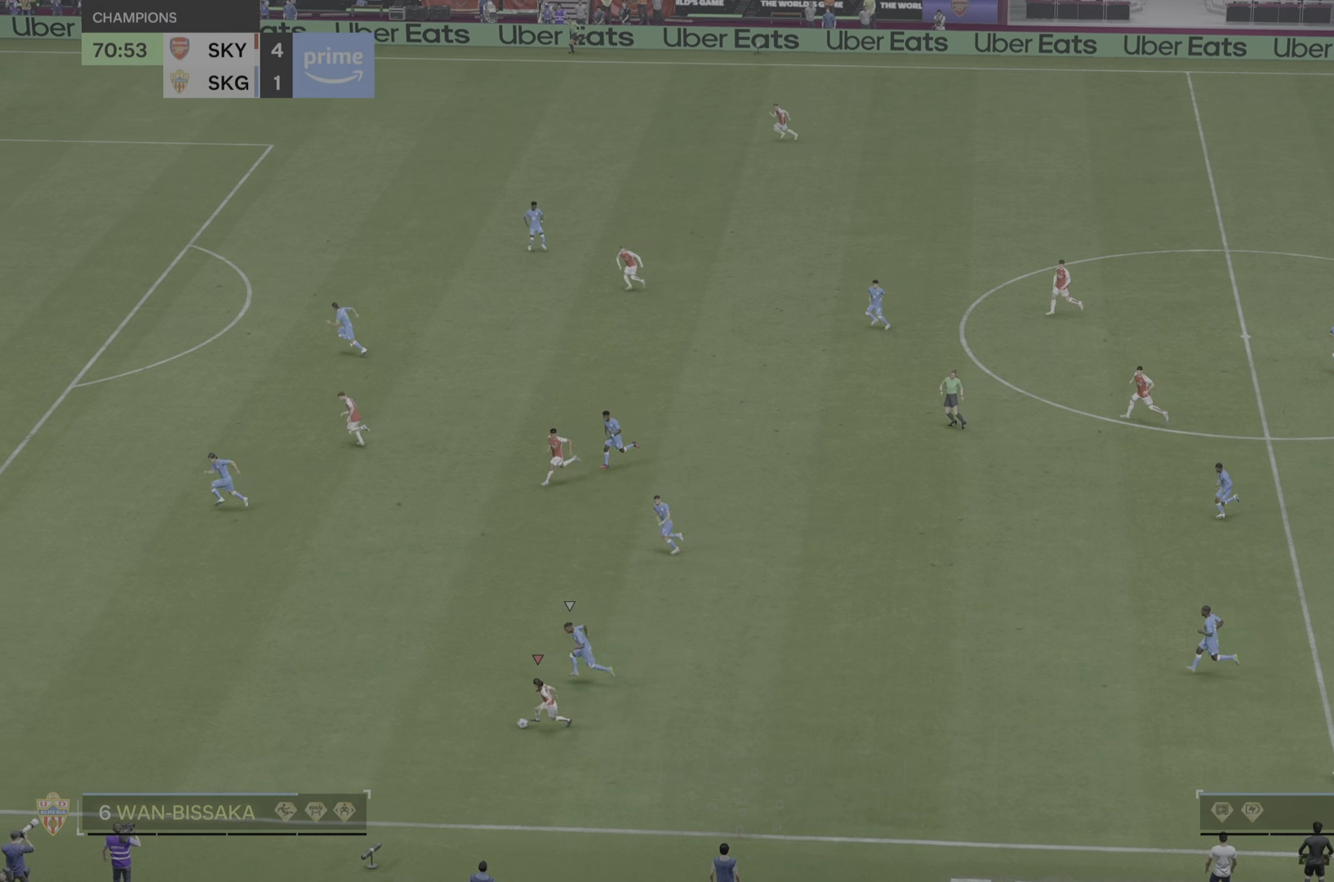
Gameplay with a controller (PlayStation layout); each line is a JSON object with the inputs held at the frame after it. "events" lists button and stick changes between this image and that frame as [ms after this image, input, new state], when the widget could be followed in between. Not read: L3 R2 R3.
{"buttons": [], "left_stick": "left", "right_stick": "center", "events": []}
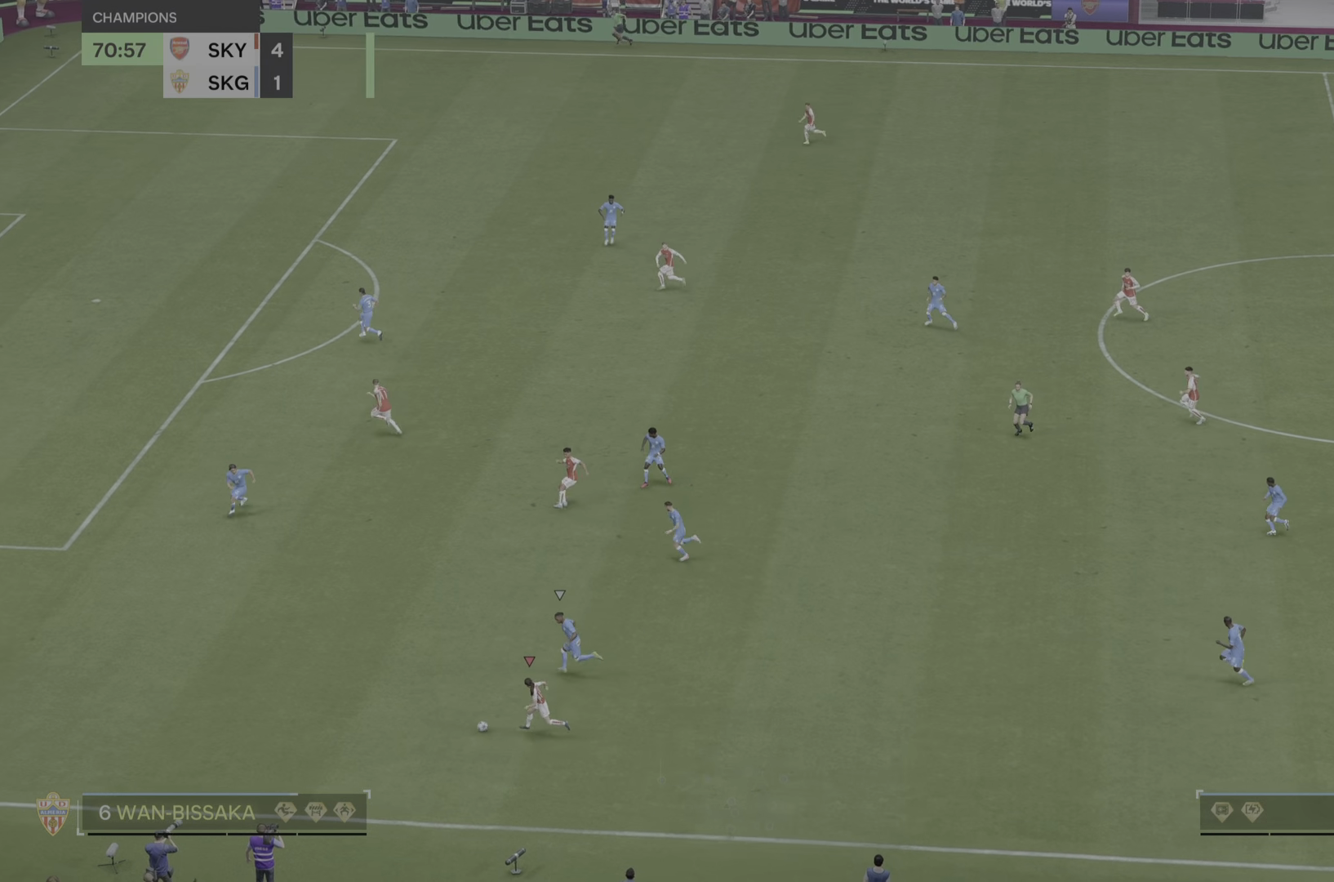
{"buttons": [], "left_stick": "left", "right_stick": "center", "events": []}
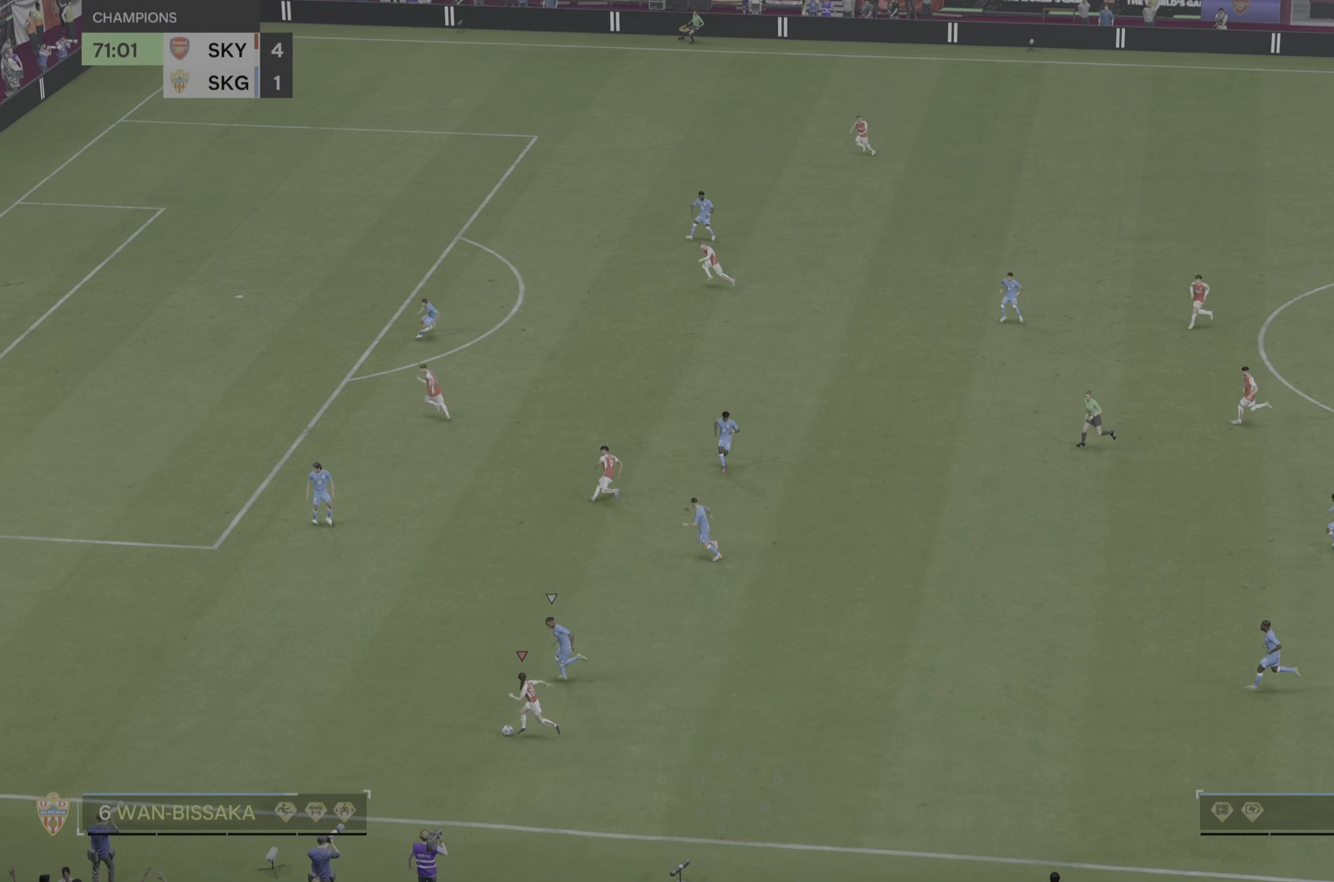
{"buttons": [], "left_stick": "left", "right_stick": "center", "events": []}
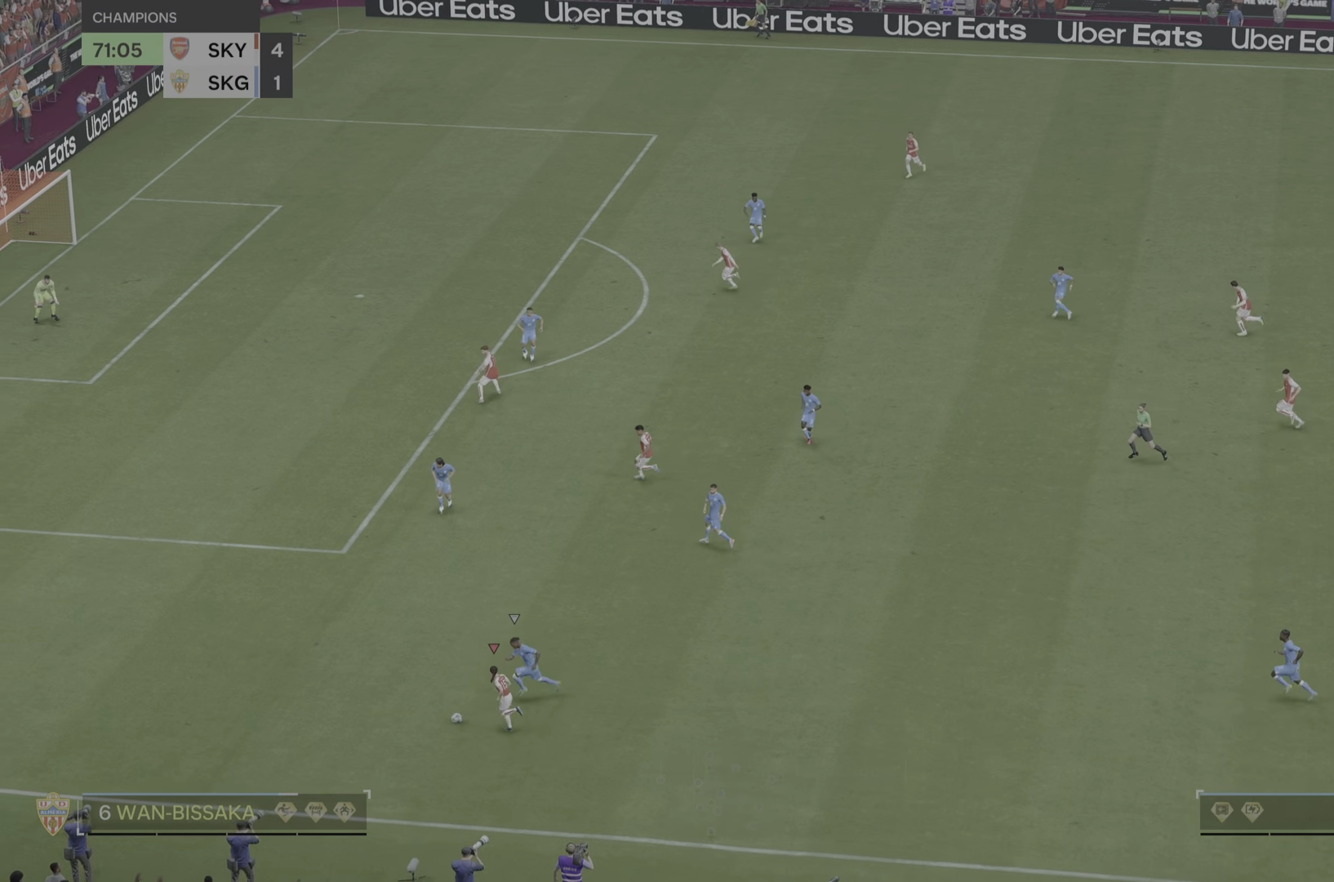
{"buttons": [], "left_stick": "left", "right_stick": "down", "events": [[83, "right_stick", "down"]]}
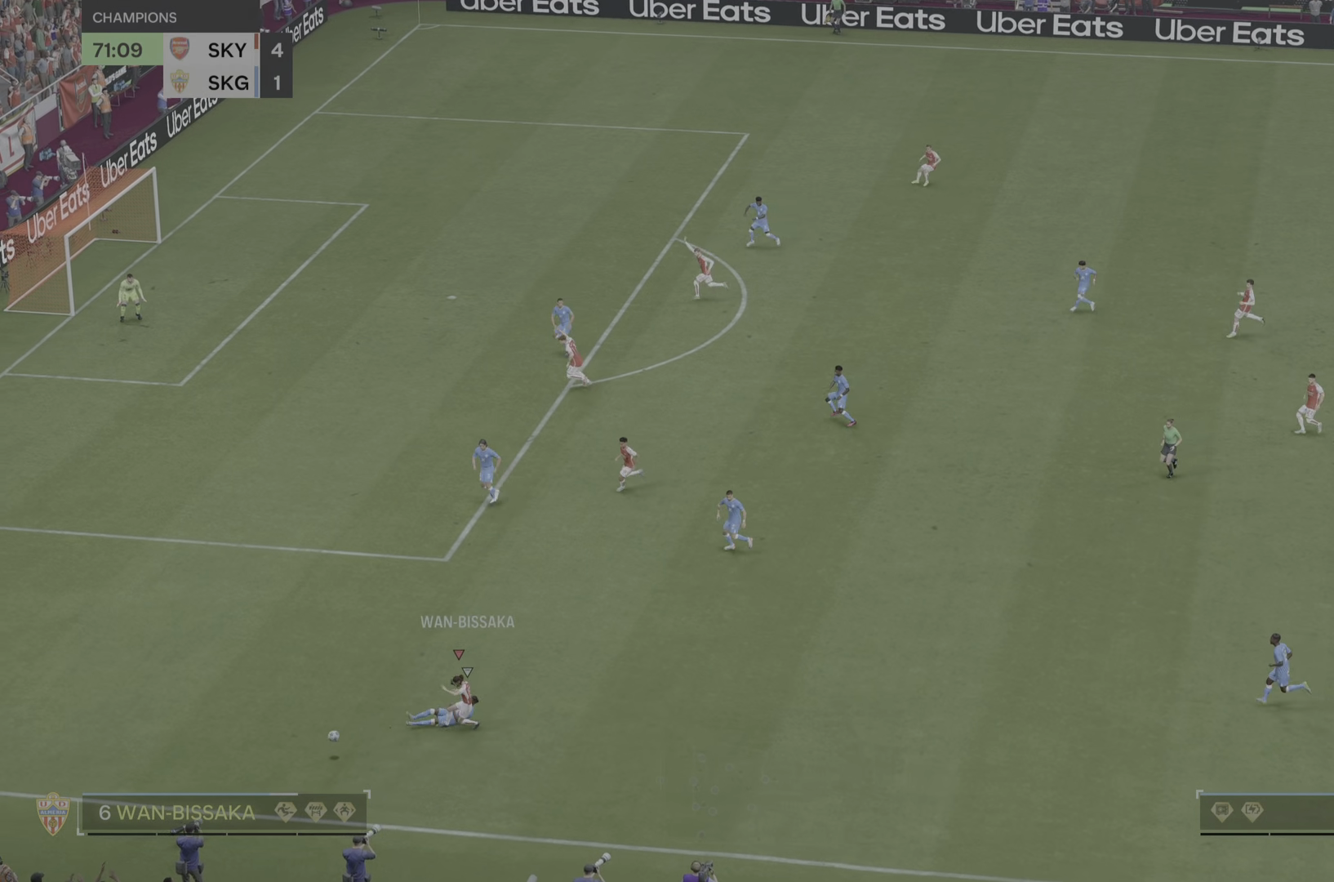
{"buttons": [], "left_stick": "center", "right_stick": "center", "events": [[284, "right_stick", "center"], [467, "left_stick", "center"]]}